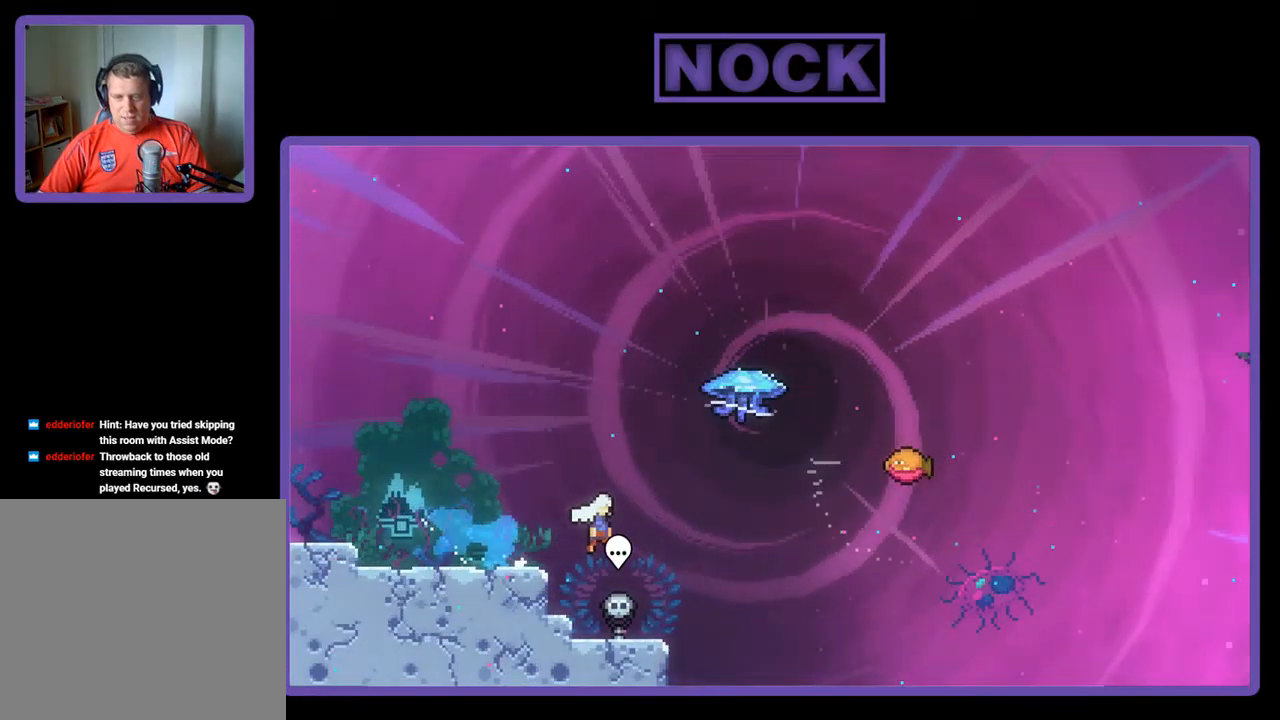
Gameplay with a controller (PlayStation layout); each line is a JSON object with the inputs held at the frame after it. "events" lists button and stick changes between this image and that frame as [ms after this image, input, new state], when the widget could be followed in between. Not read: right_stick.
{"buttons": ["R2", "DPAD_RIGHT"], "left_stick": "center", "events": [[100, "CROSS", "up"], [167, "DPAD_RIGHT", "up"], [167, "DPAD_UP", "down"], [200, "CIRCLE", "down"], [333, "CIRCLE", "up"], [400, "DPAD_UP", "up"], [500, "DPAD_RIGHT", "down"]]}
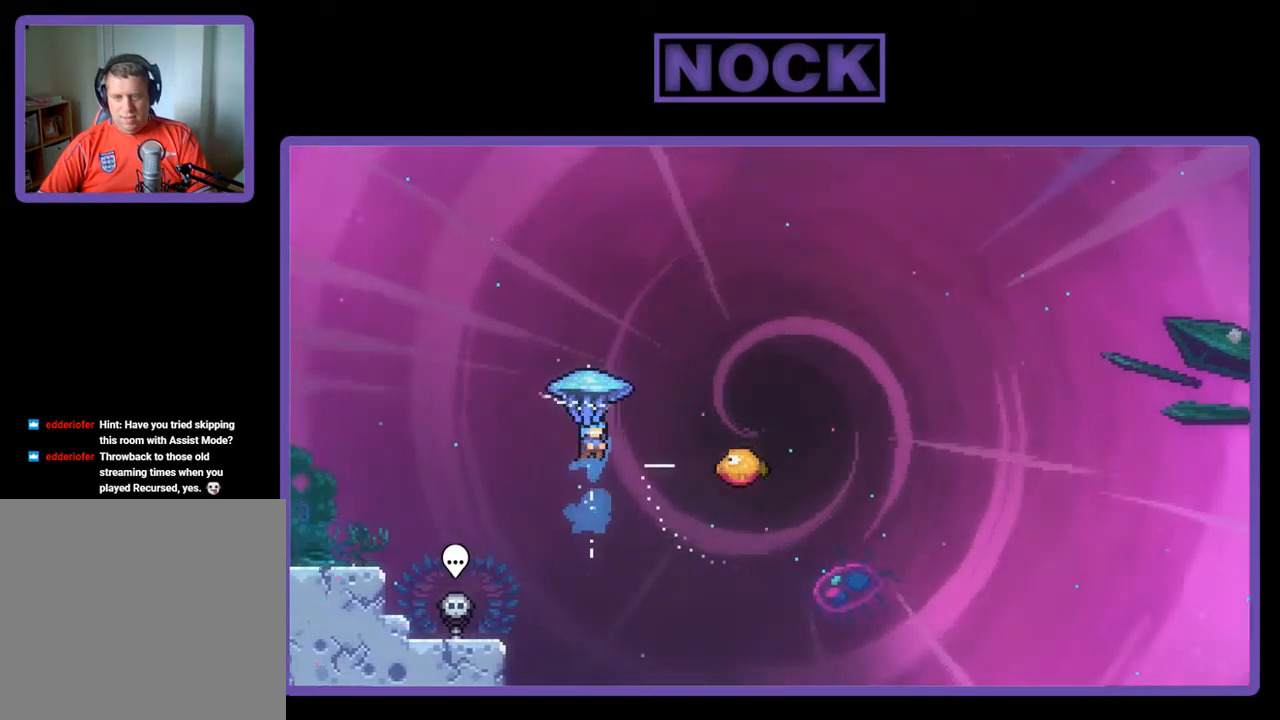
{"buttons": ["R2", "DPAD_RIGHT"], "left_stick": "center", "events": []}
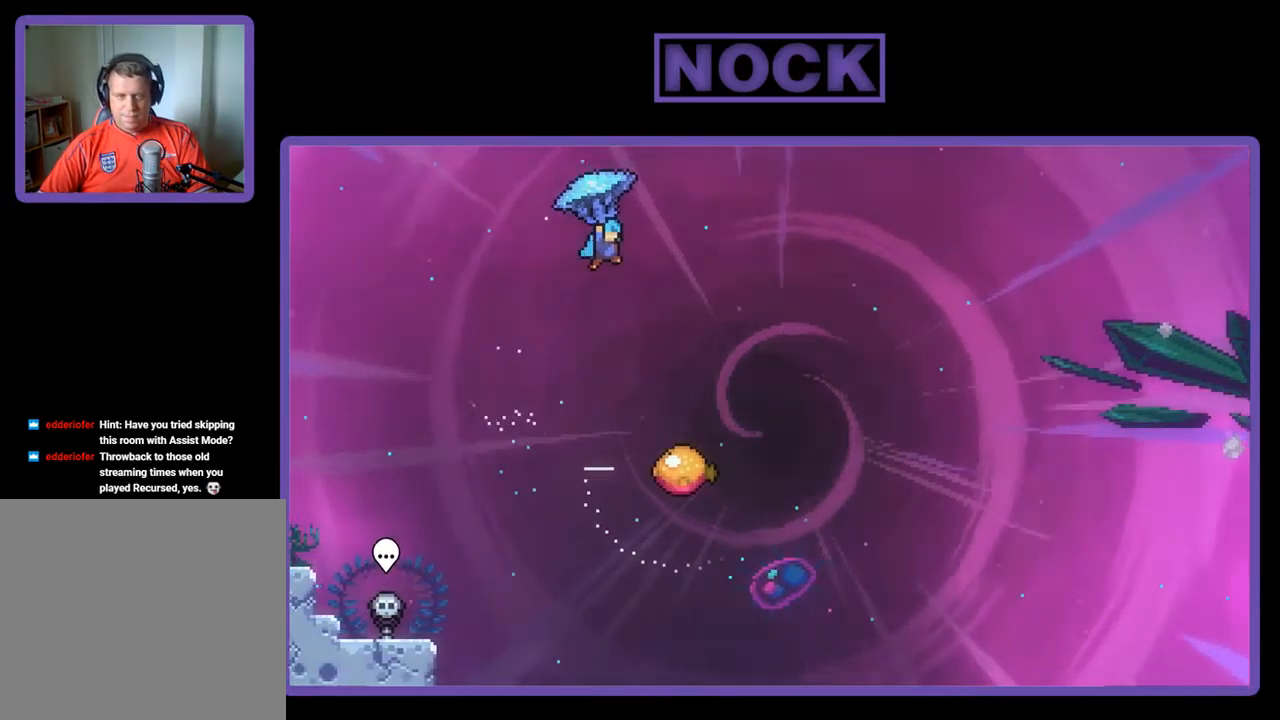
{"buttons": ["R2", "DPAD_DOWN"], "left_stick": "center", "events": [[233, "DPAD_DOWN", "down"], [400, "DPAD_RIGHT", "up"]]}
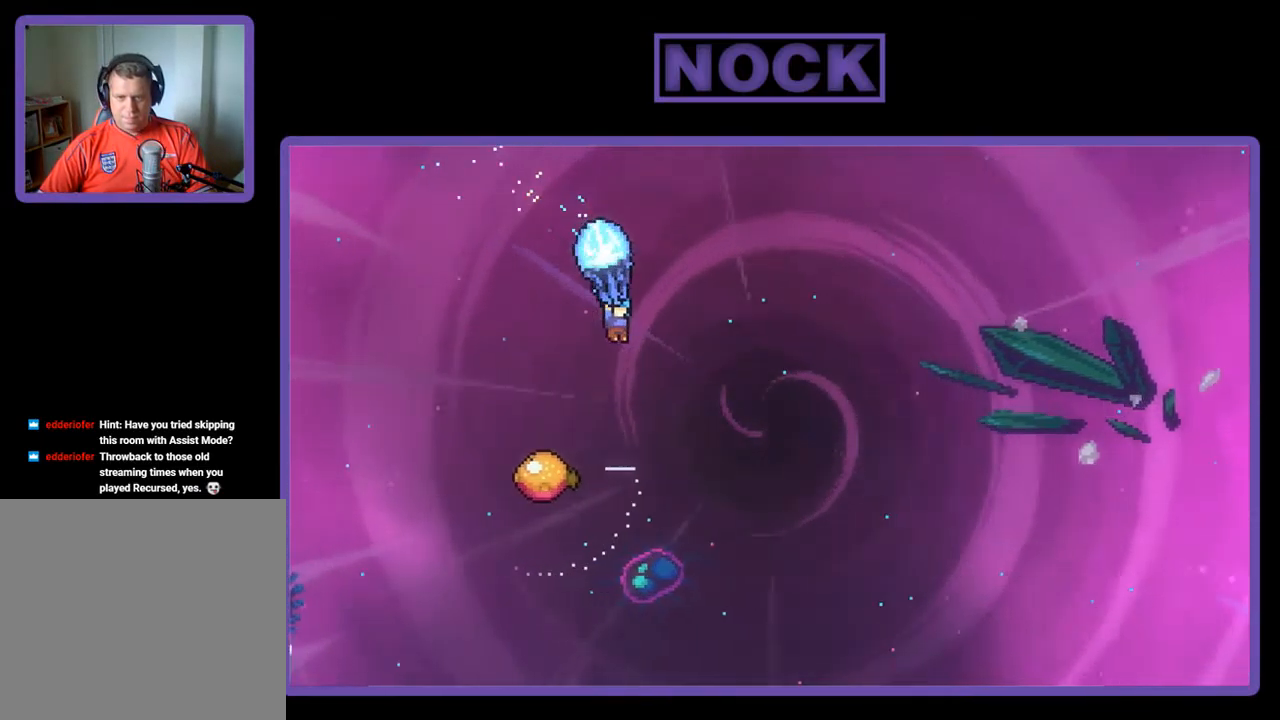
{"buttons": ["R2", "DPAD_LEFT"], "left_stick": "center", "events": [[133, "DPAD_LEFT", "down"], [233, "DPAD_DOWN", "up"]]}
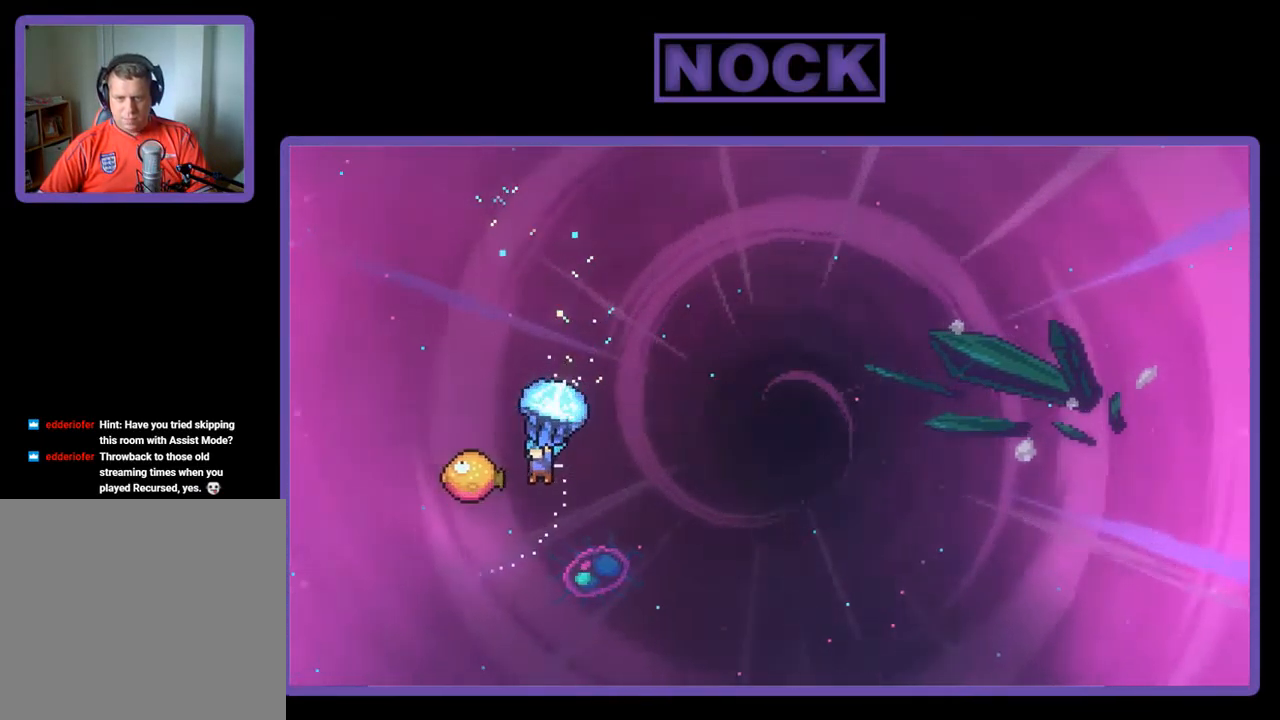
{"buttons": ["R2", "DPAD_RIGHT"], "left_stick": "center", "events": [[100, "DPAD_LEFT", "up"], [100, "DPAD_UP", "down"], [133, "DPAD_RIGHT", "down"], [133, "DPAD_UP", "up"]]}
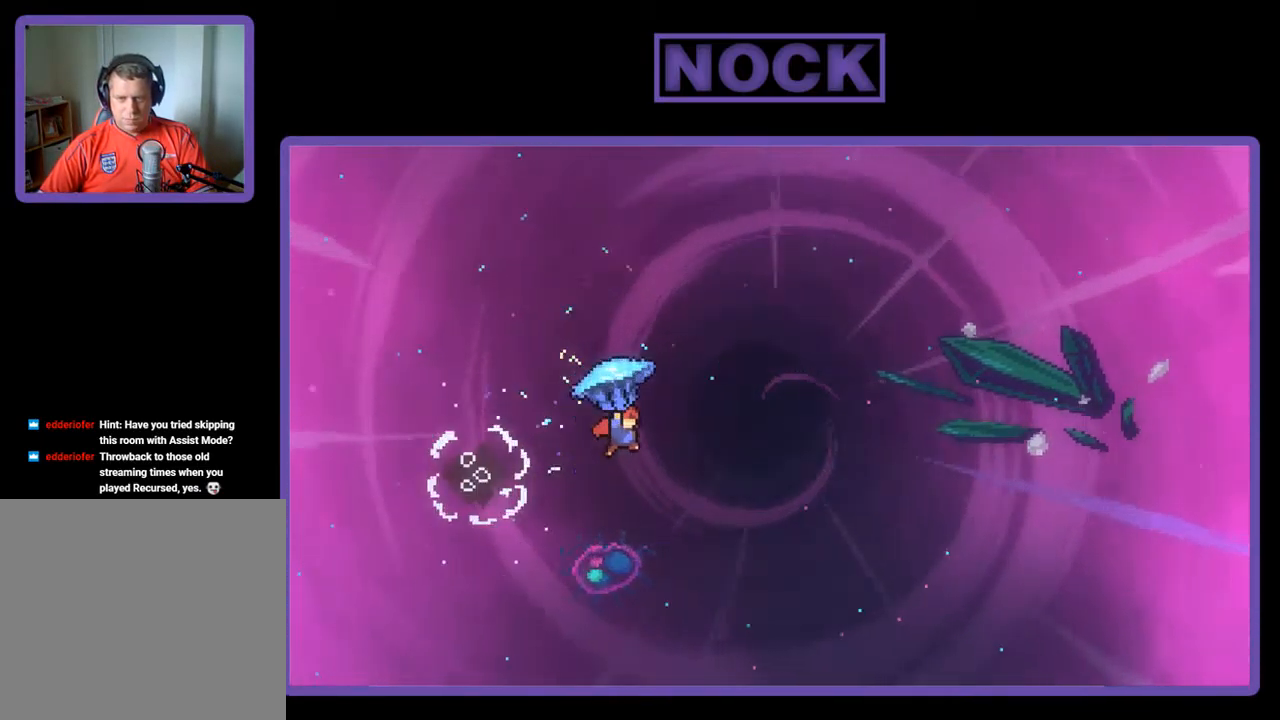
{"buttons": ["R2", "DPAD_RIGHT"], "left_stick": "center", "events": []}
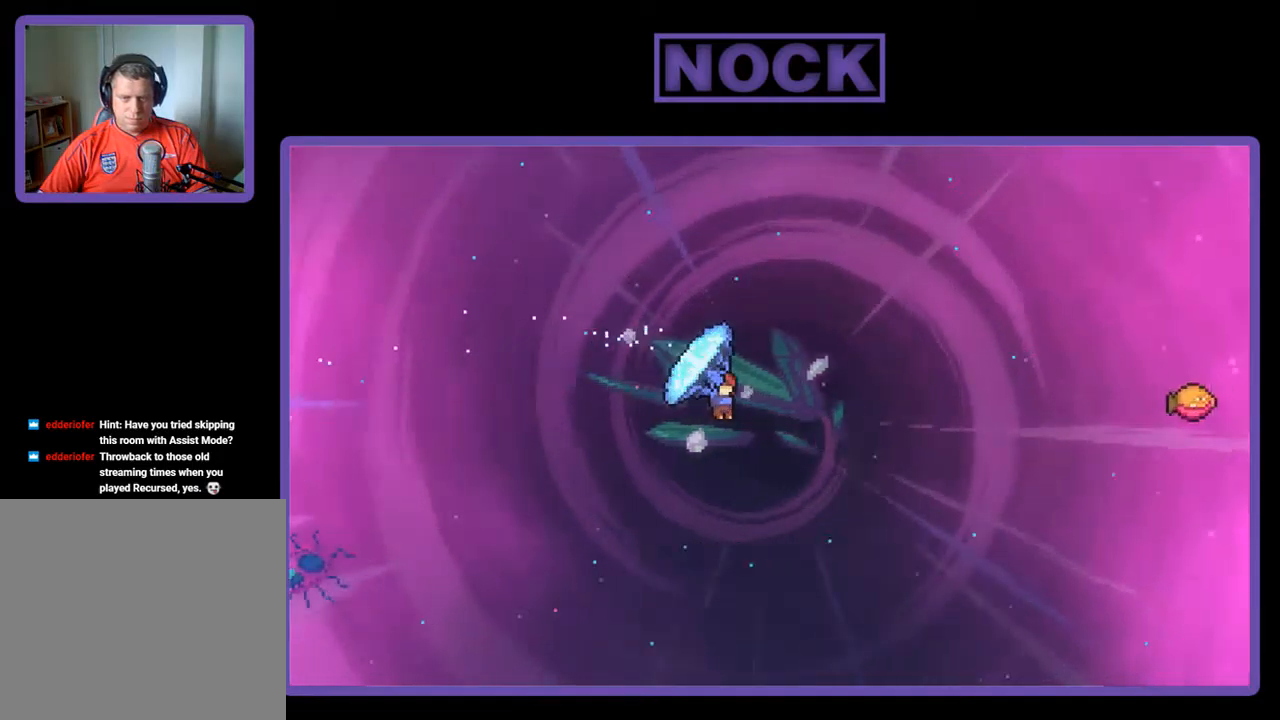
{"buttons": ["CIRCLE", "R2", "DPAD_UP", "DPAD_RIGHT"], "left_stick": "center", "events": [[100, "DPAD_UP", "down"], [134, "R2", "up"], [167, "DPAD_RIGHT", "up"], [234, "CIRCLE", "down"], [234, "R2", "down"], [400, "DPAD_RIGHT", "down"]]}
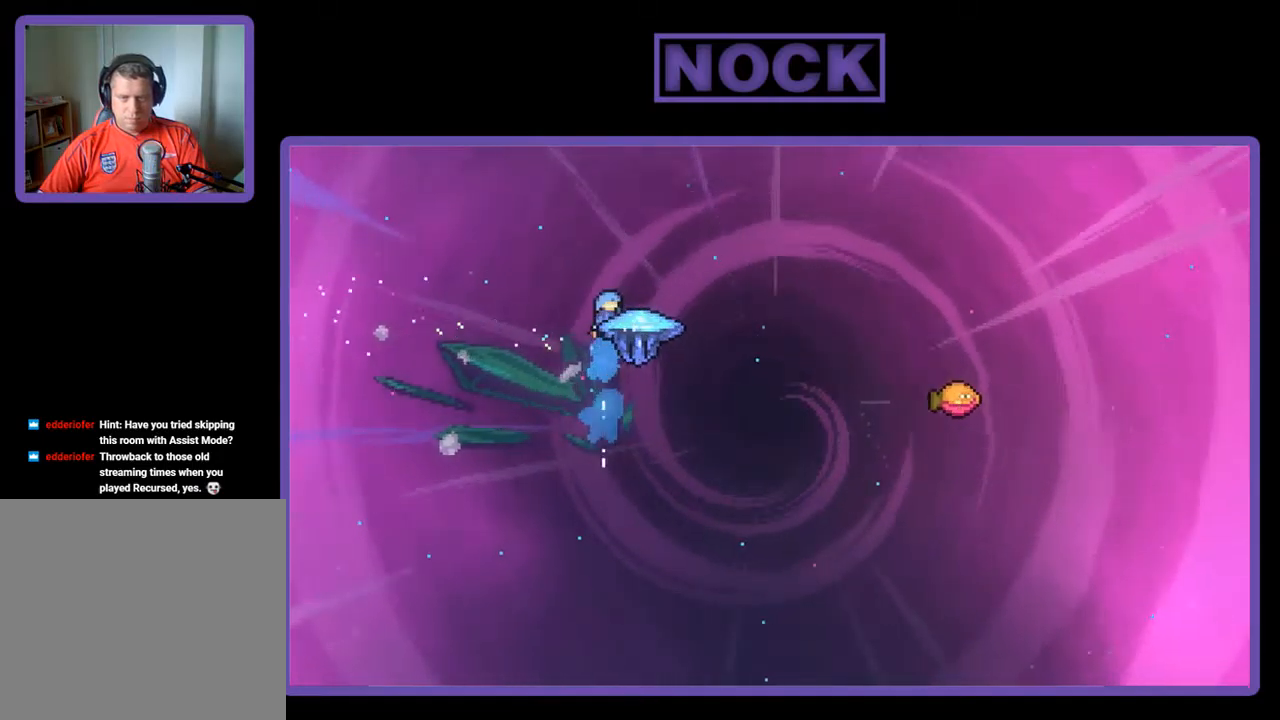
{"buttons": ["R2", "DPAD_RIGHT"], "left_stick": "center", "events": [[134, "DPAD_UP", "up"], [400, "CIRCLE", "up"]]}
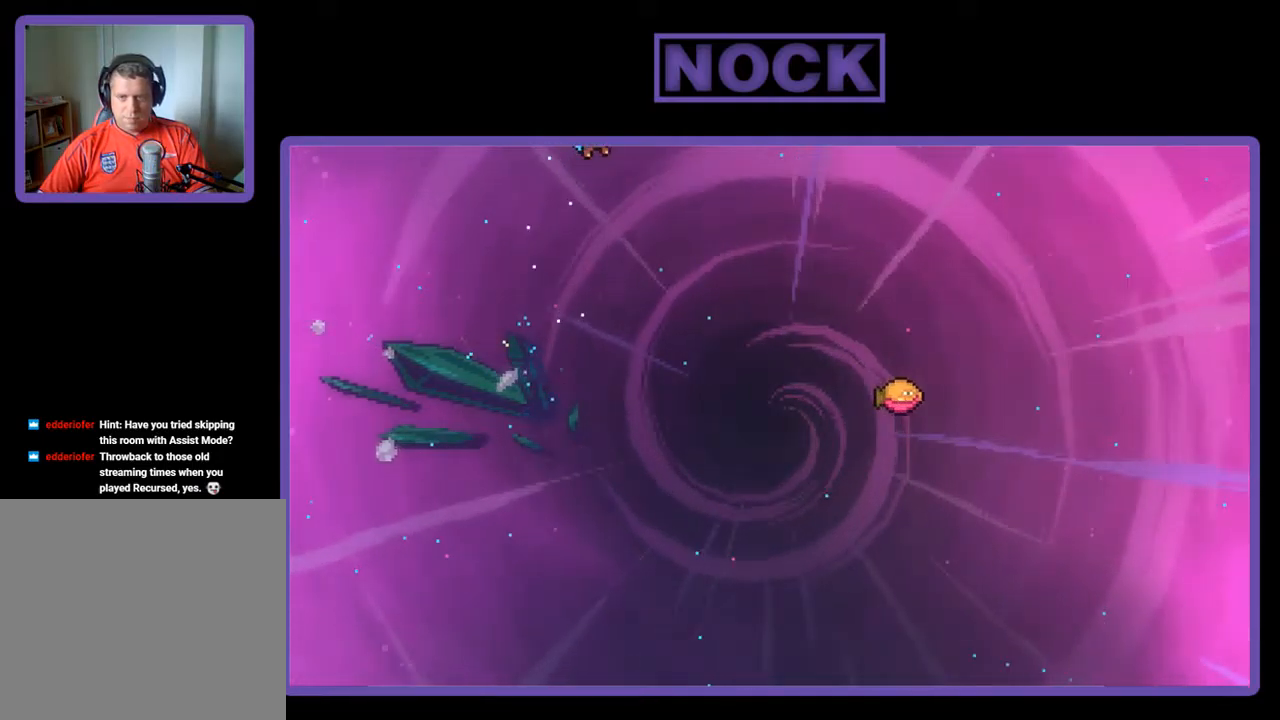
{"buttons": ["R2", "DPAD_RIGHT"], "left_stick": "center", "events": []}
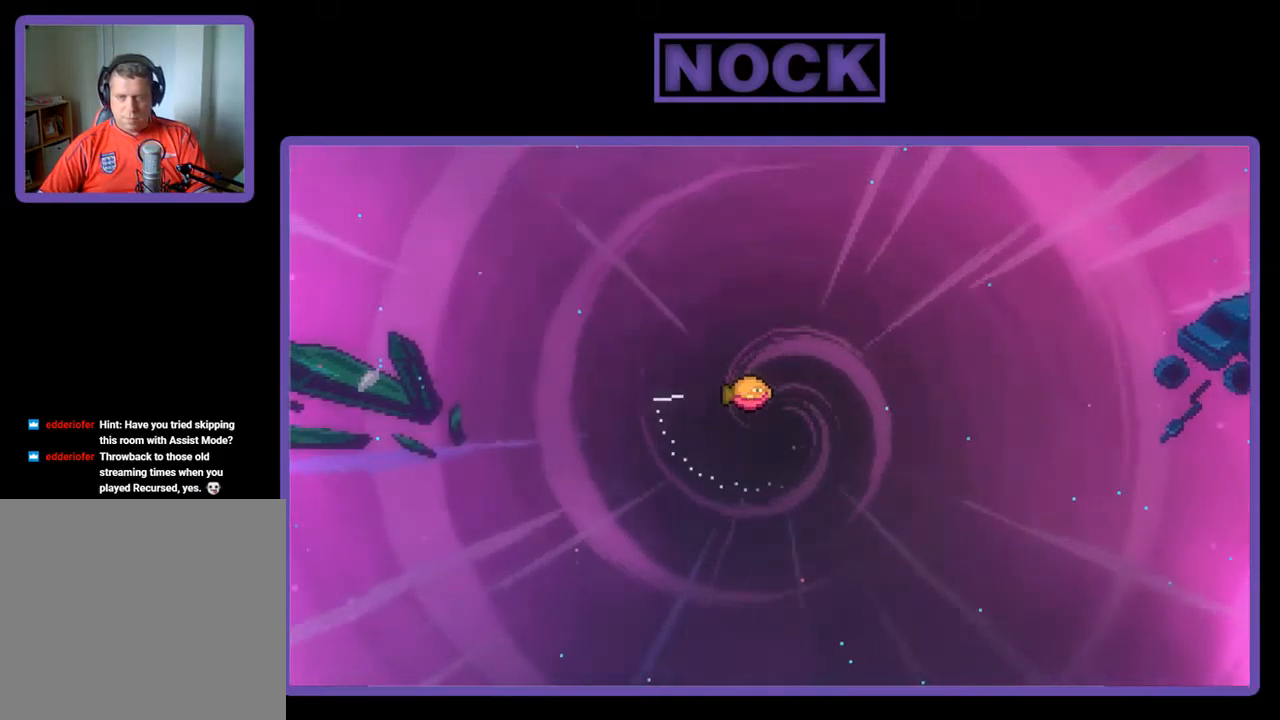
{"buttons": ["R2", "DPAD_RIGHT"], "left_stick": "center", "events": []}
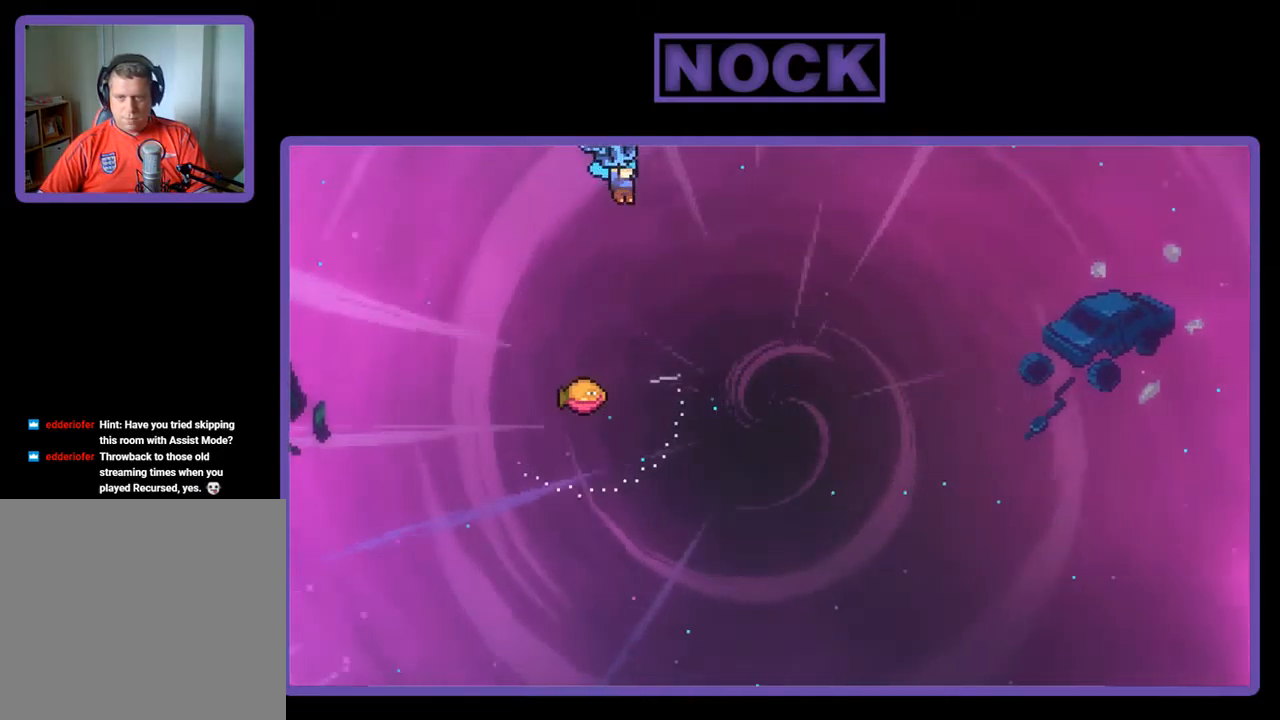
{"buttons": ["R2", "DPAD_RIGHT"], "left_stick": "center", "events": []}
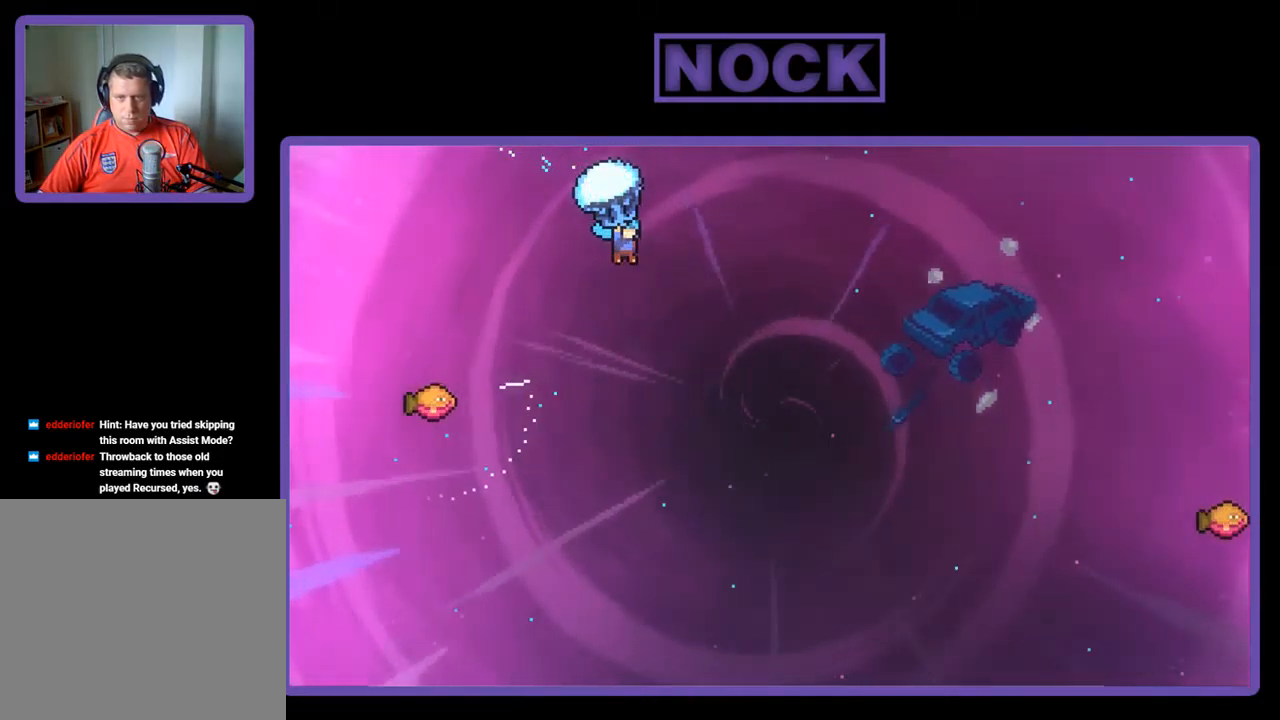
{"buttons": ["R2", "DPAD_RIGHT"], "left_stick": "center", "events": []}
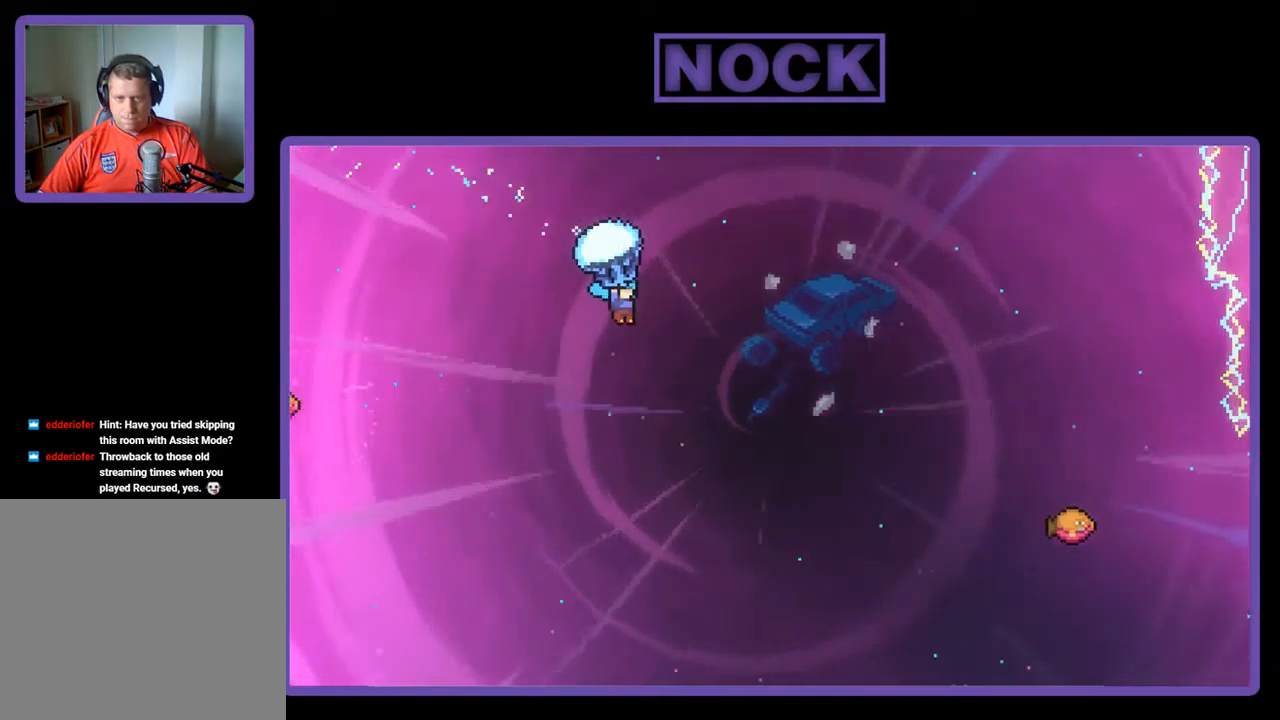
{"buttons": ["R2", "DPAD_RIGHT"], "left_stick": "center", "events": []}
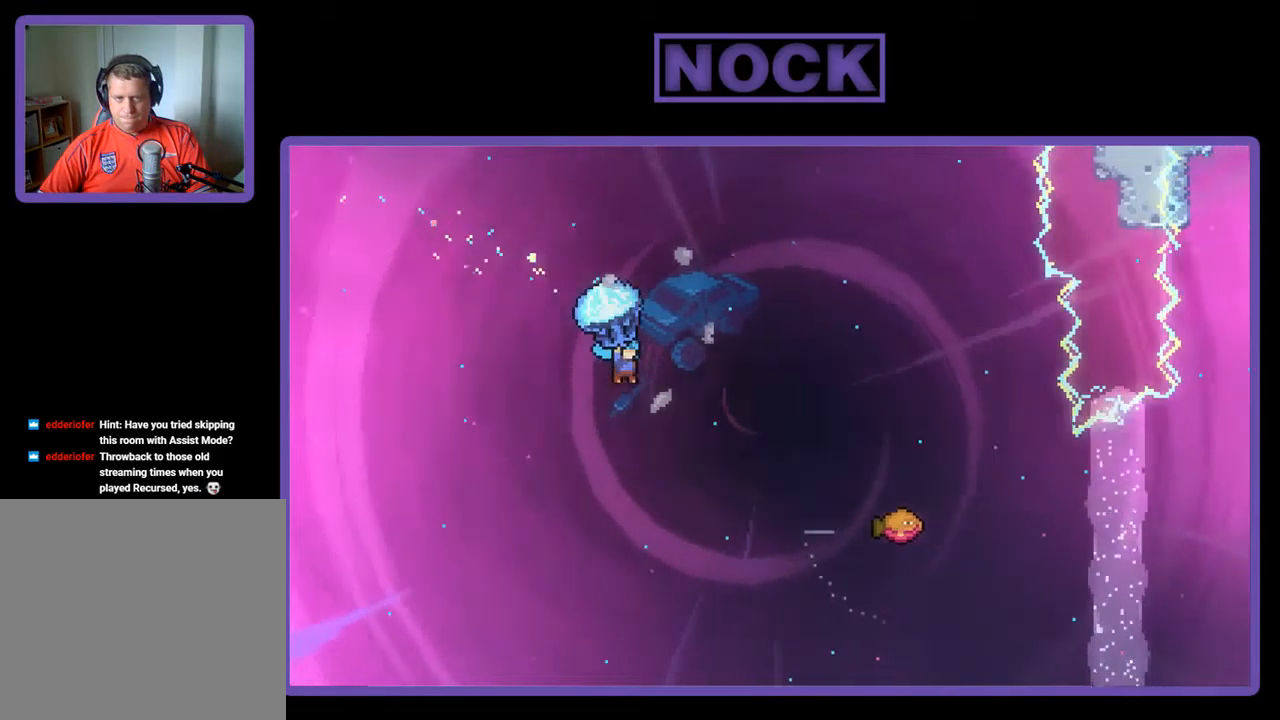
{"buttons": ["R2", "DPAD_RIGHT"], "left_stick": "center", "events": []}
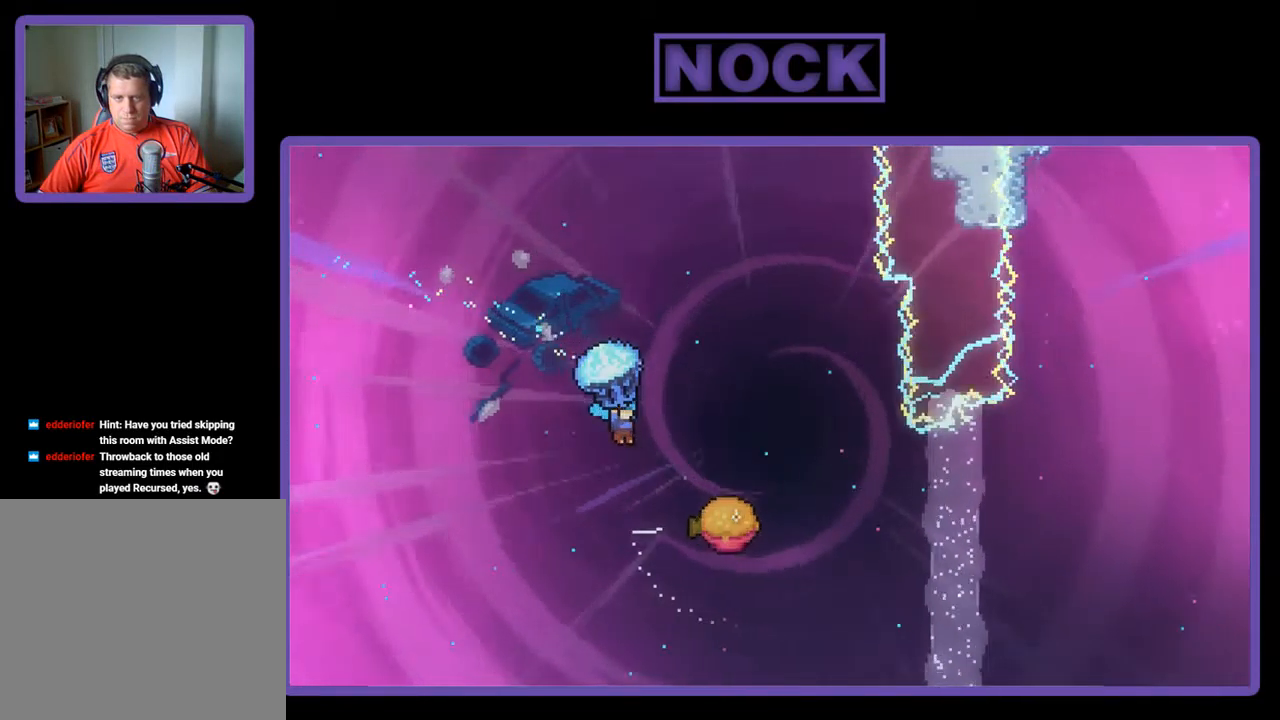
{"buttons": ["R2"], "left_stick": "center", "events": [[267, "DPAD_RIGHT", "up"]]}
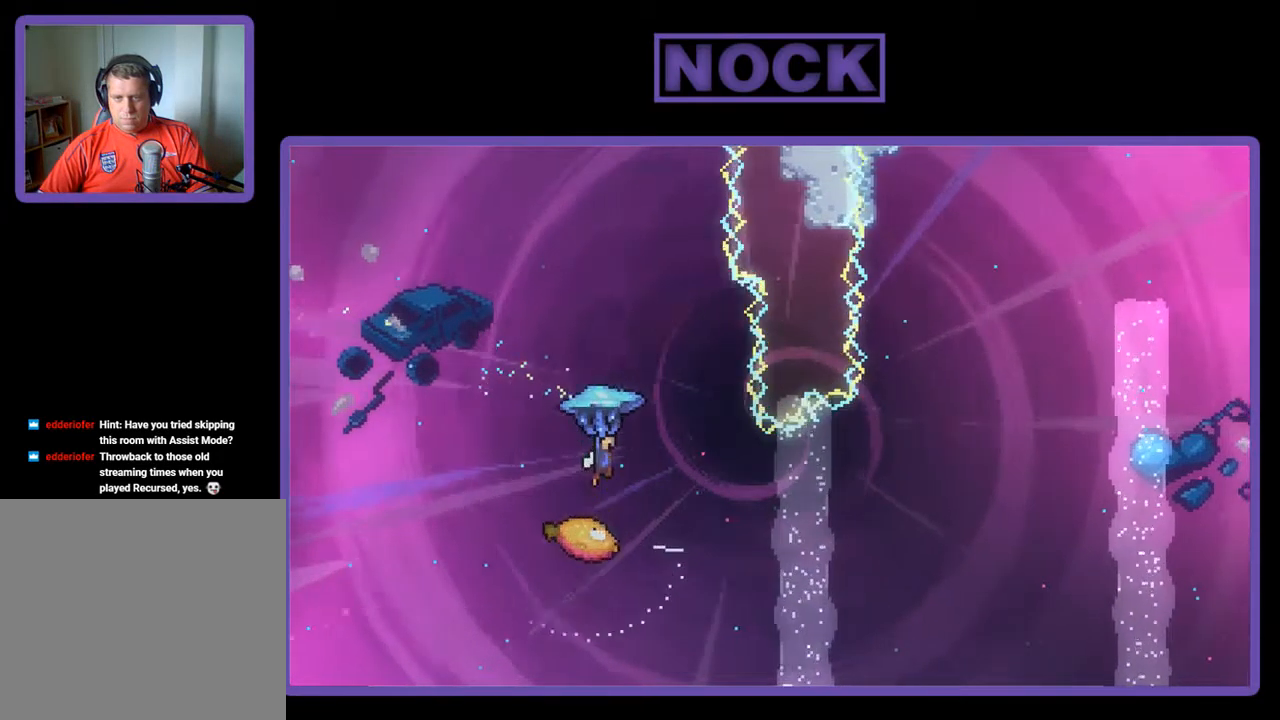
{"buttons": ["R2", "DPAD_RIGHT"], "left_stick": "center", "events": [[333, "DPAD_RIGHT", "down"]]}
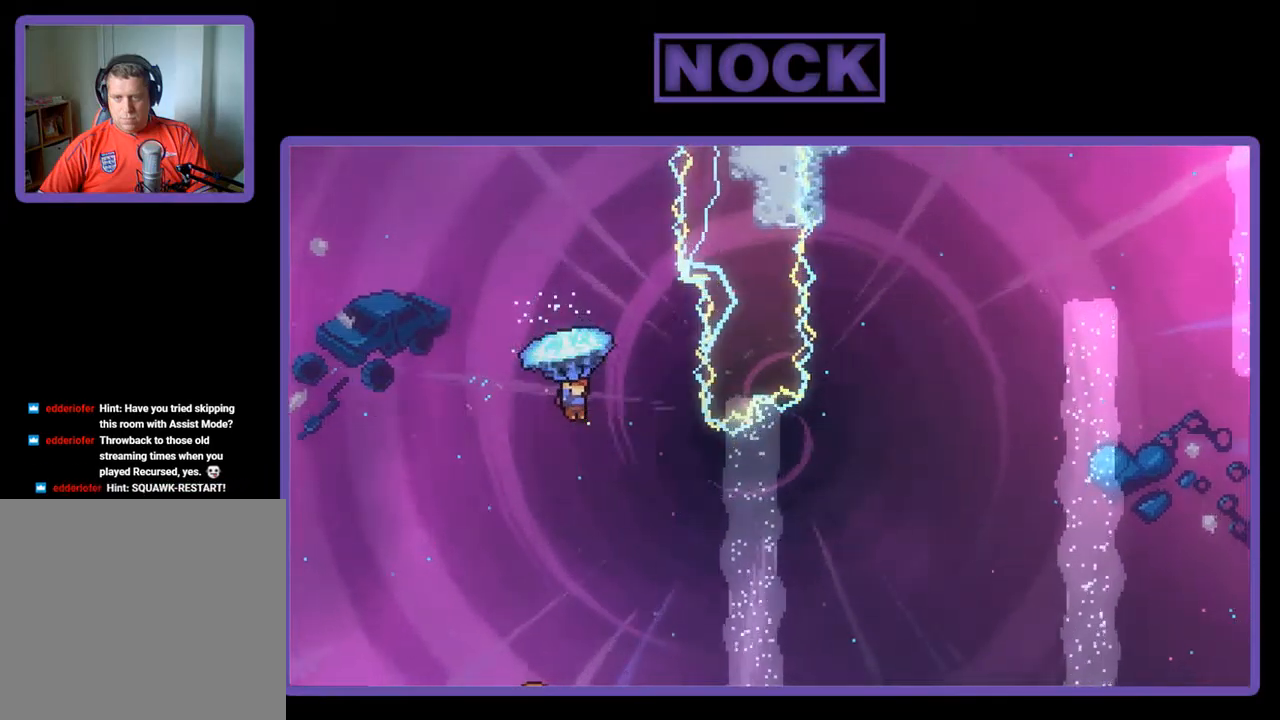
{"buttons": ["R2"], "left_stick": "center", "events": [[50, "DPAD_RIGHT", "up"], [184, "DPAD_LEFT", "down"], [350, "DPAD_LEFT", "up"]]}
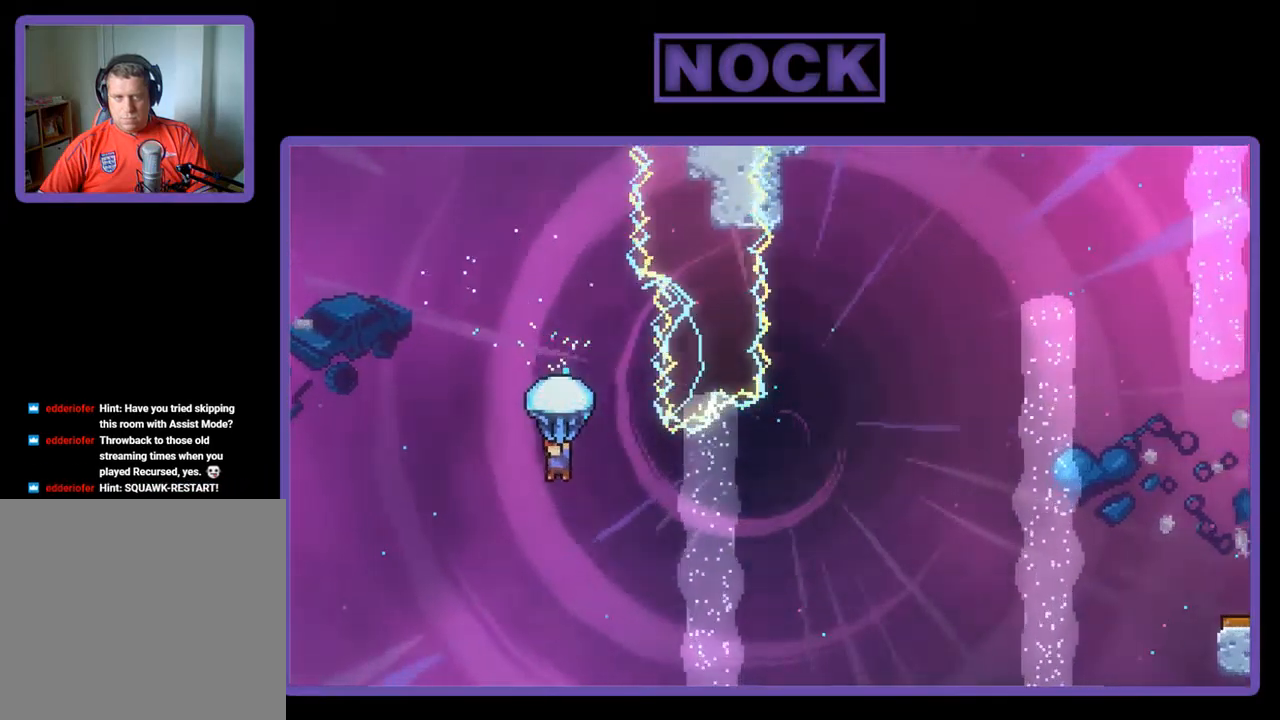
{"buttons": ["R2", "DPAD_LEFT"], "left_stick": "center", "events": [[84, "DPAD_DOWN", "down"], [284, "DPAD_DOWN", "up"], [417, "DPAD_LEFT", "down"]]}
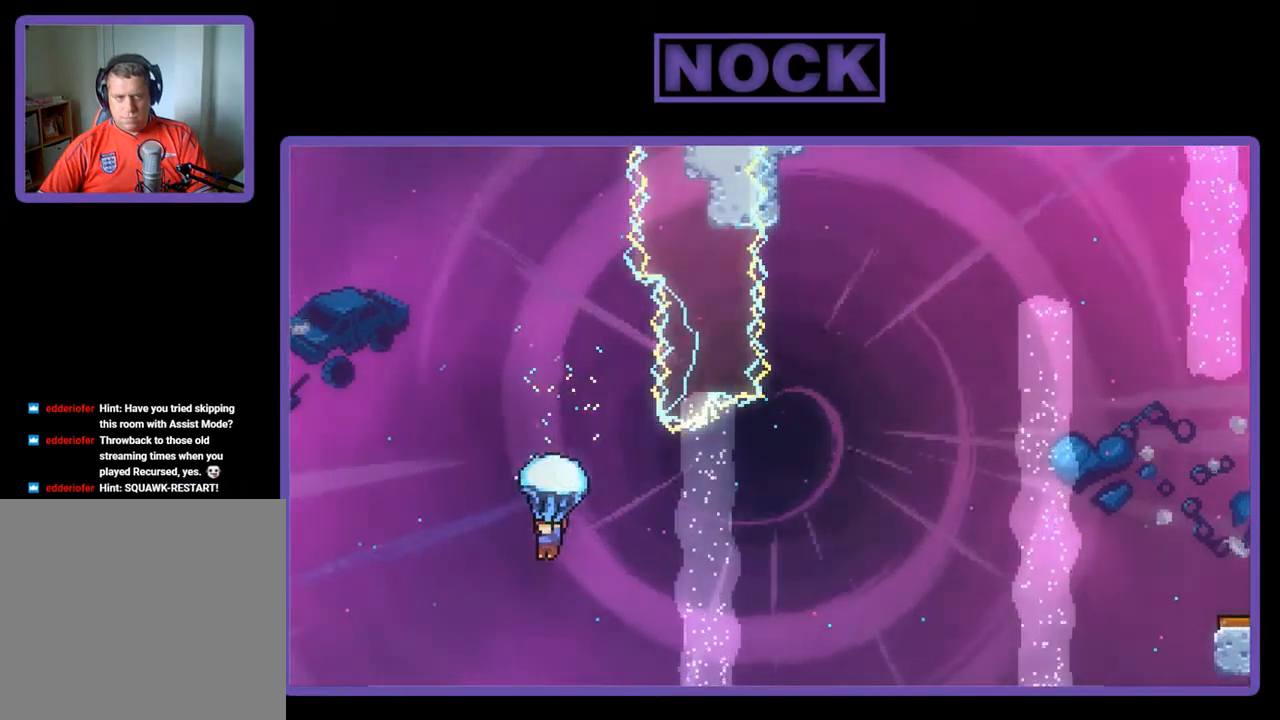
{"buttons": ["R2"], "left_stick": "center", "events": [[50, "DPAD_LEFT", "up"], [250, "DPAD_LEFT", "down"], [384, "DPAD_LEFT", "up"]]}
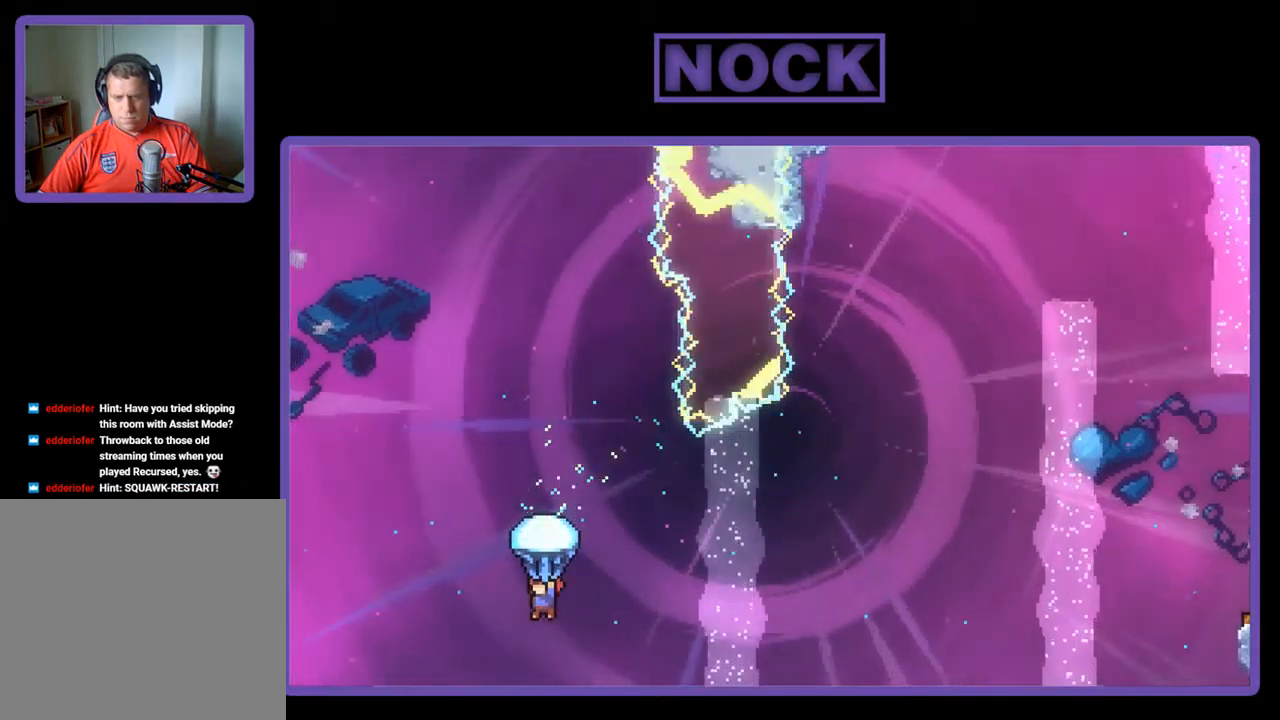
{"buttons": ["R2"], "left_stick": "center", "events": [[17, "DPAD_LEFT", "down"], [84, "DPAD_LEFT", "up"], [250, "DPAD_LEFT", "down"], [317, "DPAD_LEFT", "up"]]}
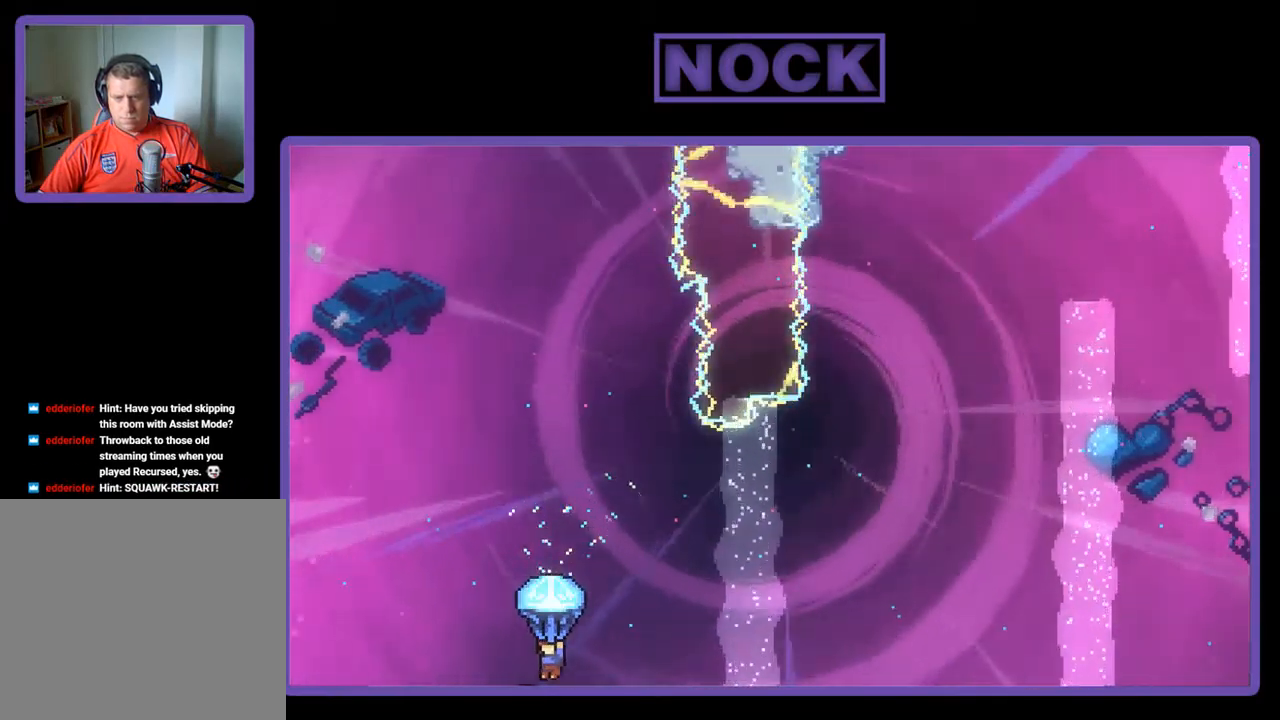
{"buttons": ["R2", "DPAD_UP", "DPAD_LEFT"], "left_stick": "center", "events": [[50, "DPAD_LEFT", "down"], [150, "DPAD_LEFT", "up"], [284, "DPAD_LEFT", "down"], [384, "DPAD_UP", "down"]]}
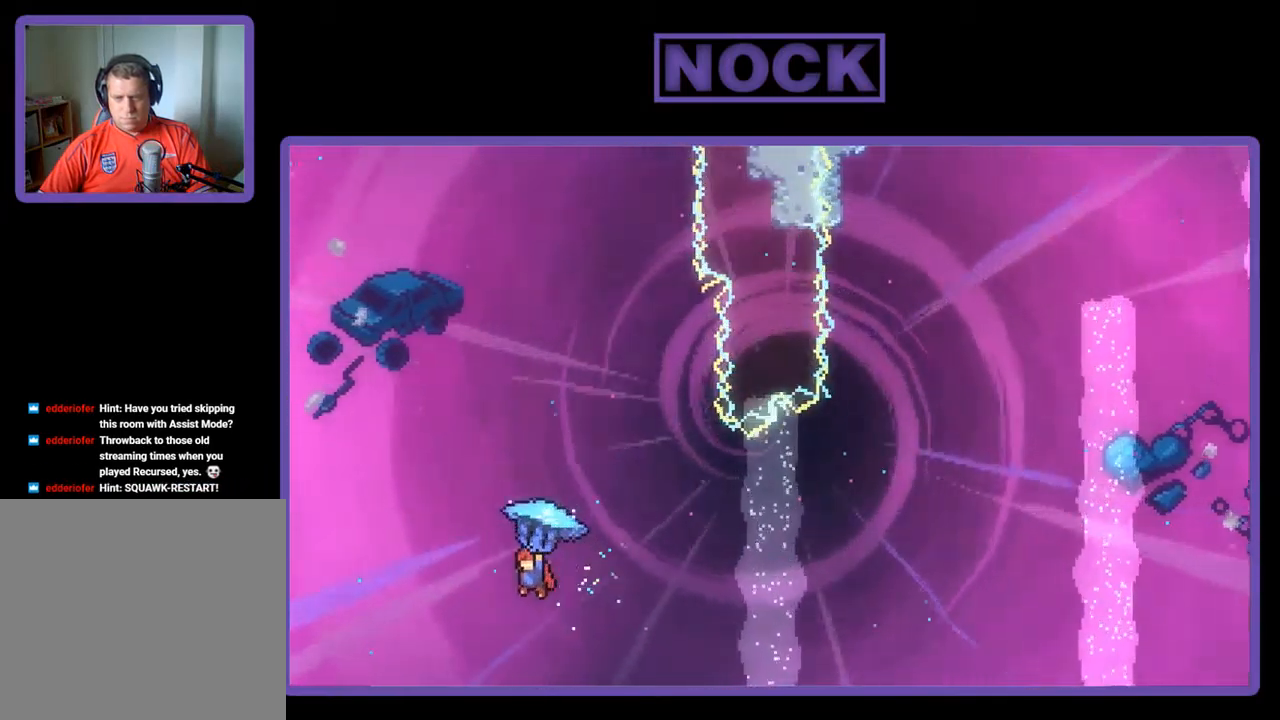
{"buttons": ["CIRCLE", "R2", "DPAD_UP", "DPAD_LEFT"], "left_stick": "center", "events": [[217, "R2", "up"], [350, "R2", "down"], [384, "CIRCLE", "down"]]}
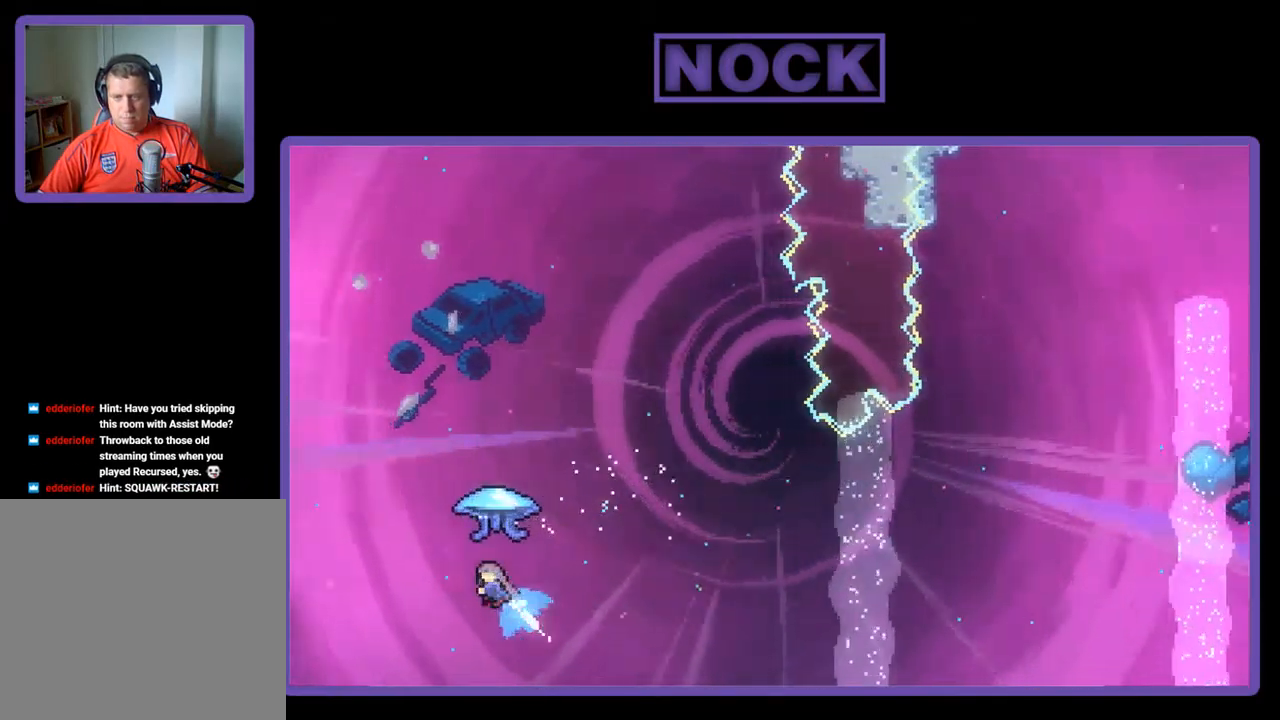
{"buttons": ["R2", "DPAD_UP", "DPAD_LEFT"], "left_stick": "center", "events": [[484, "CIRCLE", "up"]]}
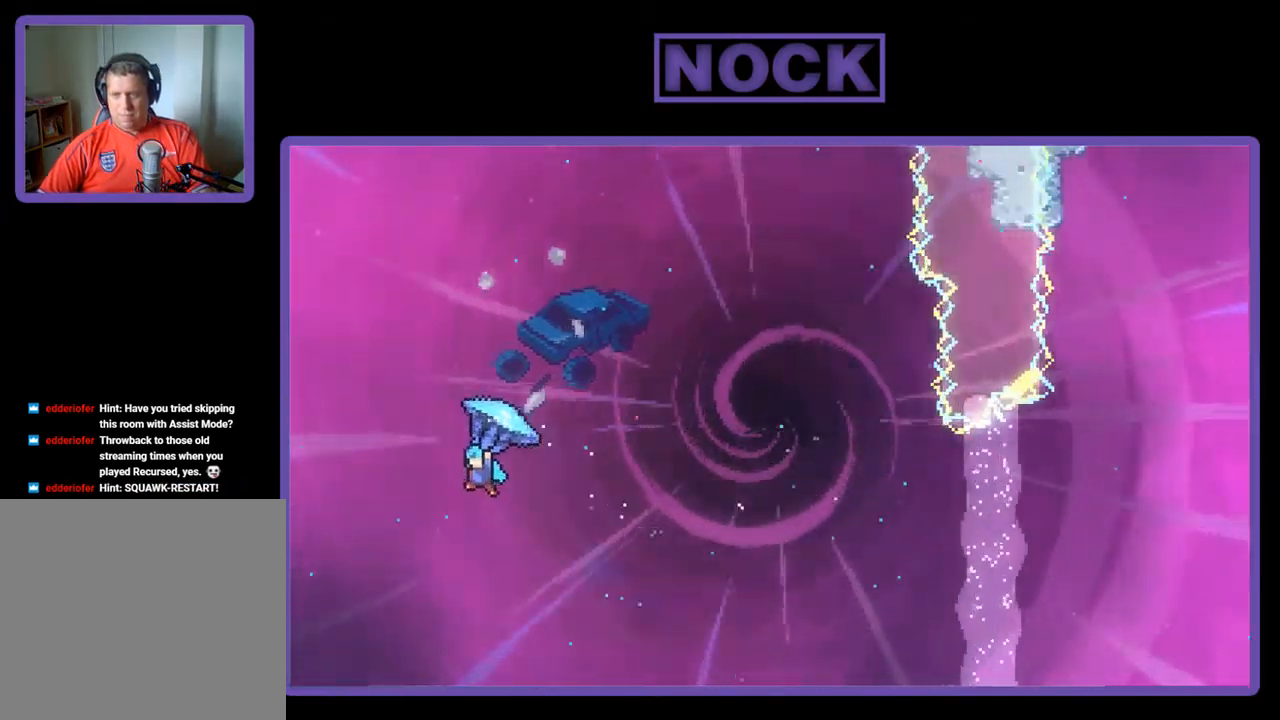
{"buttons": ["R2", "DPAD_UP", "DPAD_LEFT"], "left_stick": "center", "events": []}
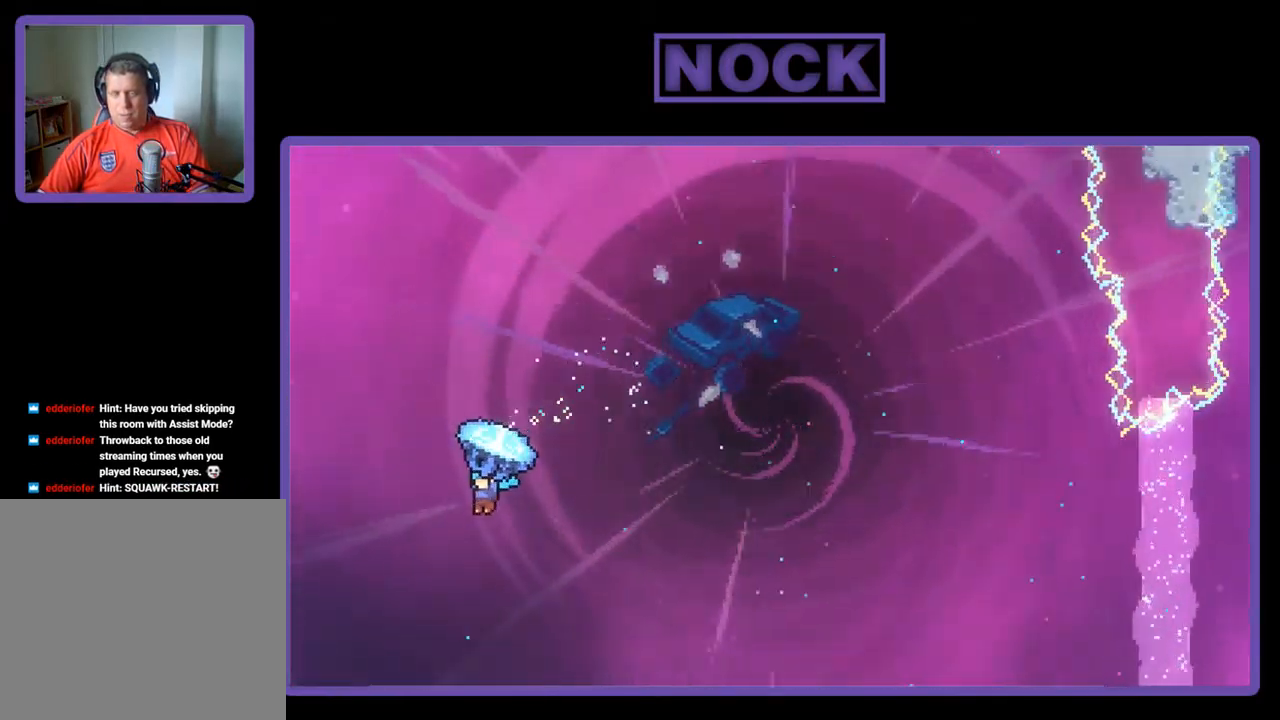
{"buttons": ["DPAD_UP", "DPAD_LEFT"], "left_stick": "center", "events": [[217, "R2", "up"]]}
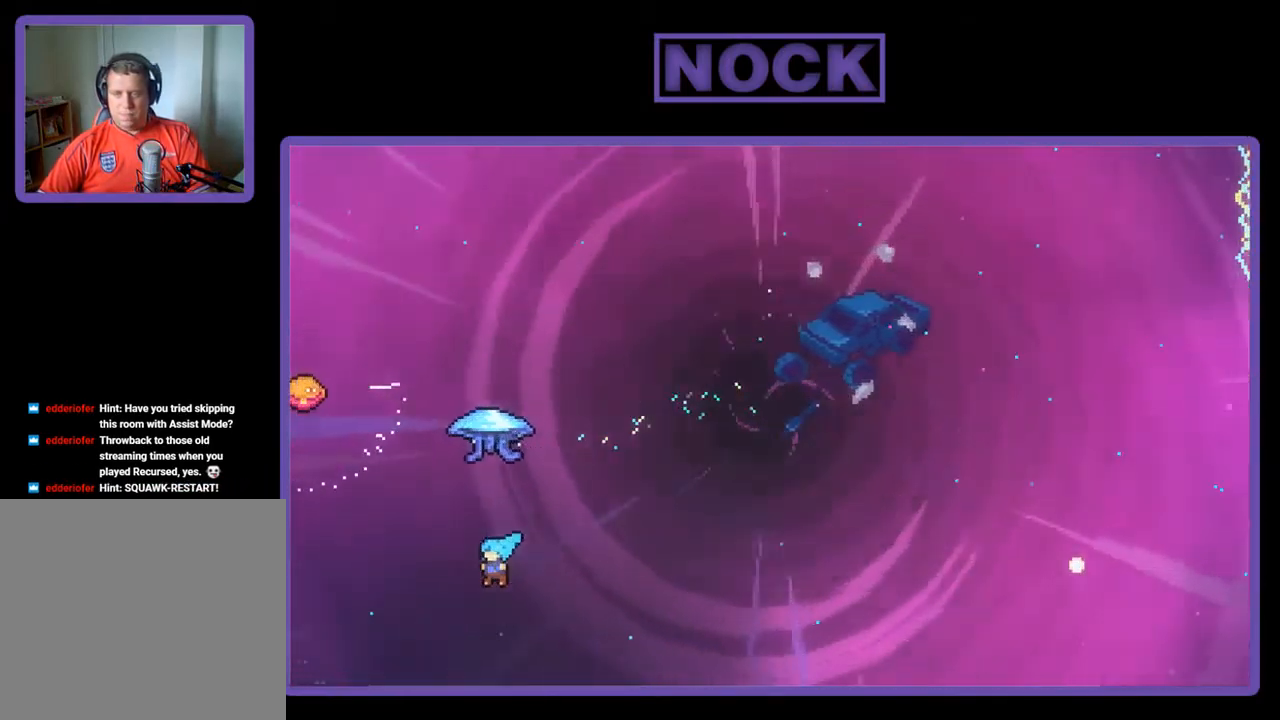
{"buttons": ["DPAD_UP", "DPAD_LEFT"], "left_stick": "center", "events": []}
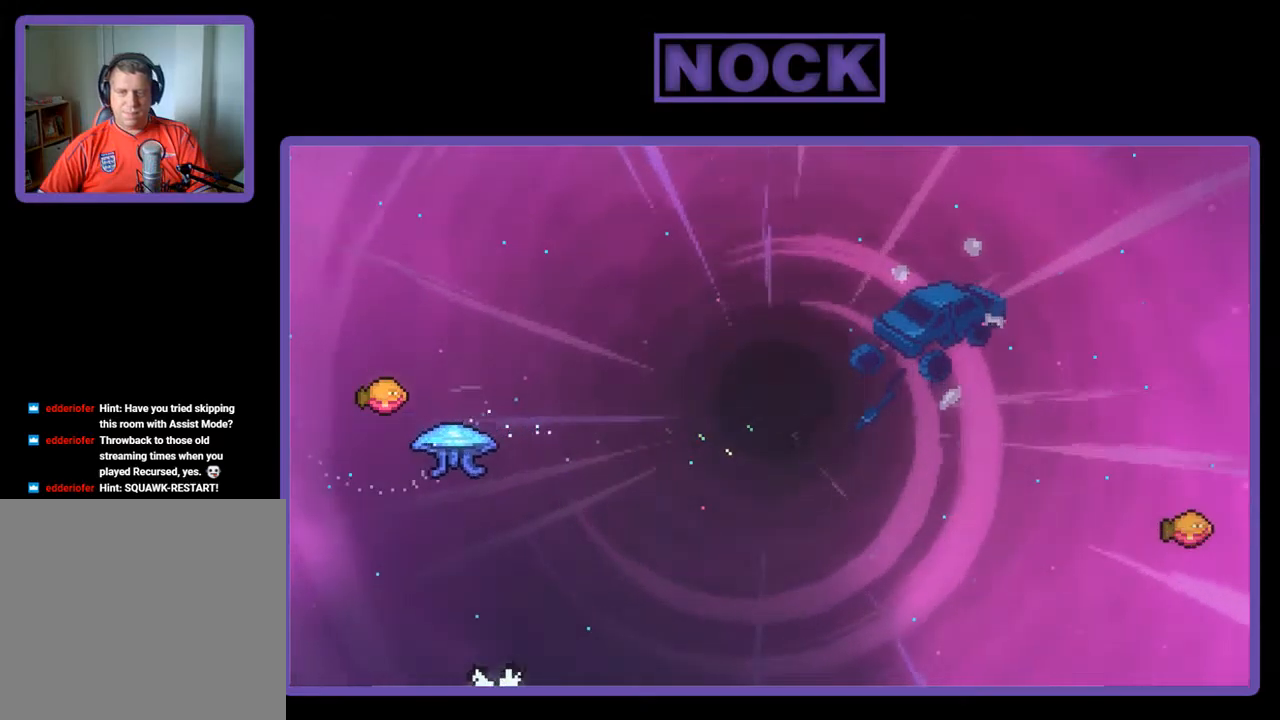
{"buttons": [], "left_stick": "center", "events": [[267, "DPAD_LEFT", "up"], [267, "DPAD_UP", "up"]]}
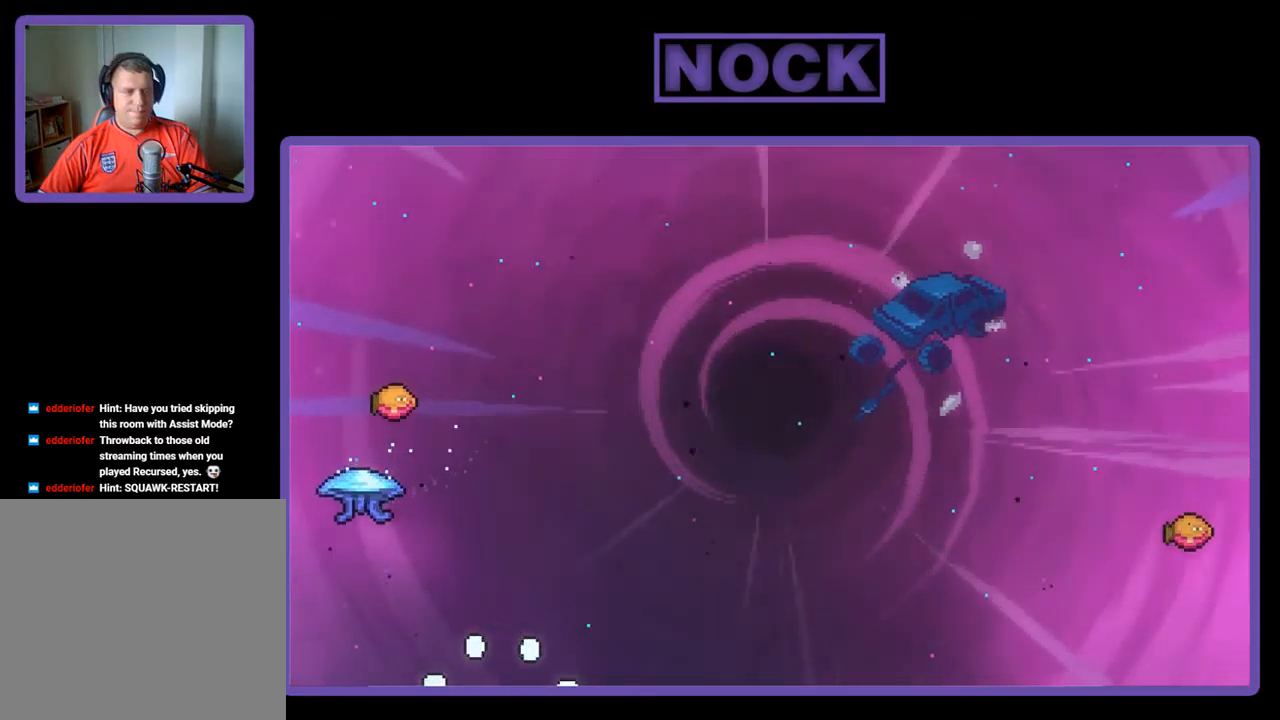
{"buttons": [], "left_stick": "center", "events": []}
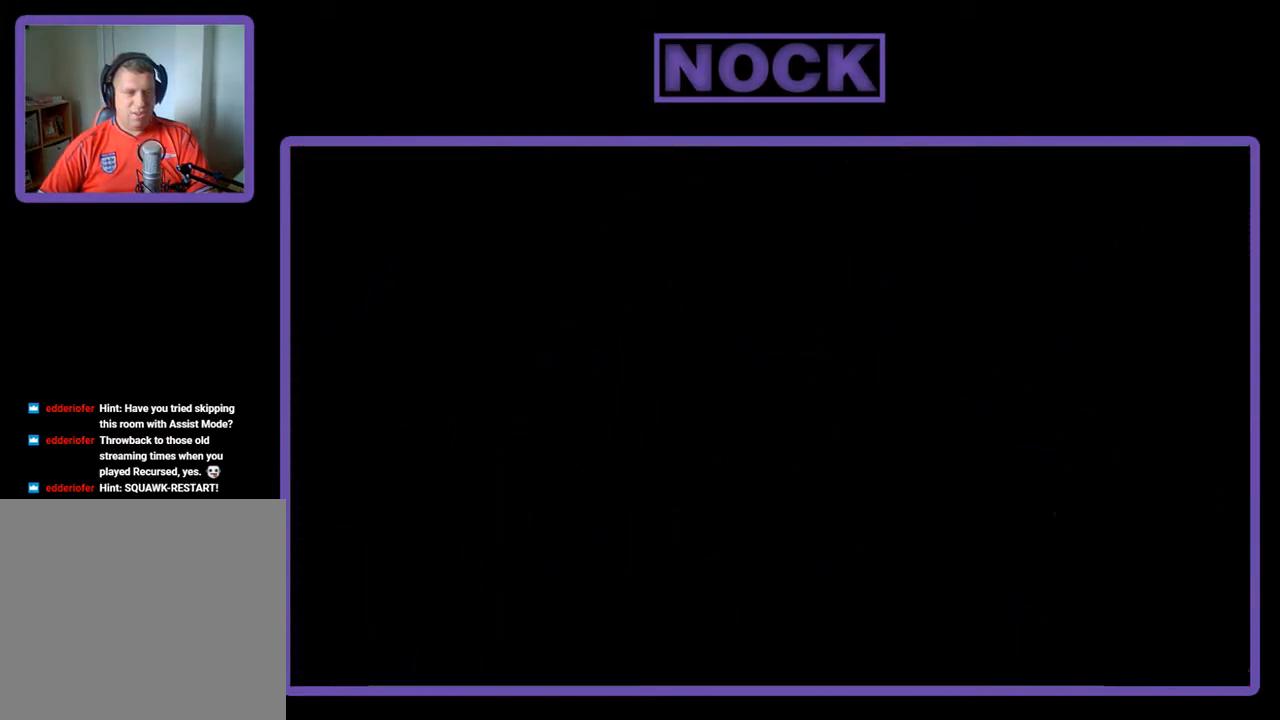
{"buttons": ["R2", "DPAD_RIGHT"], "left_stick": "center", "events": [[133, "R2", "down"], [433, "DPAD_RIGHT", "down"]]}
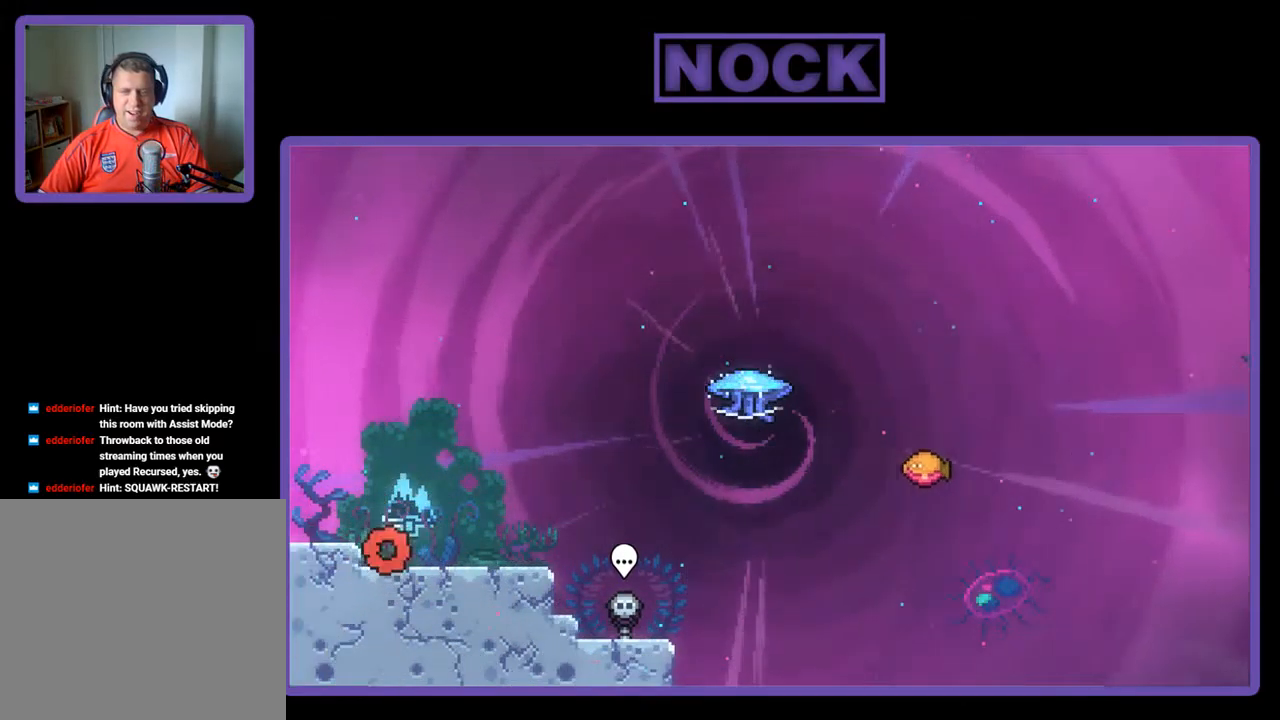
{"buttons": ["R2", "DPAD_DOWN", "DPAD_RIGHT"], "left_stick": "center", "events": [[200, "DPAD_RIGHT", "up"], [233, "CROSS", "down"], [433, "CROSS", "up"], [500, "DPAD_DOWN", "down"], [500, "DPAD_RIGHT", "down"]]}